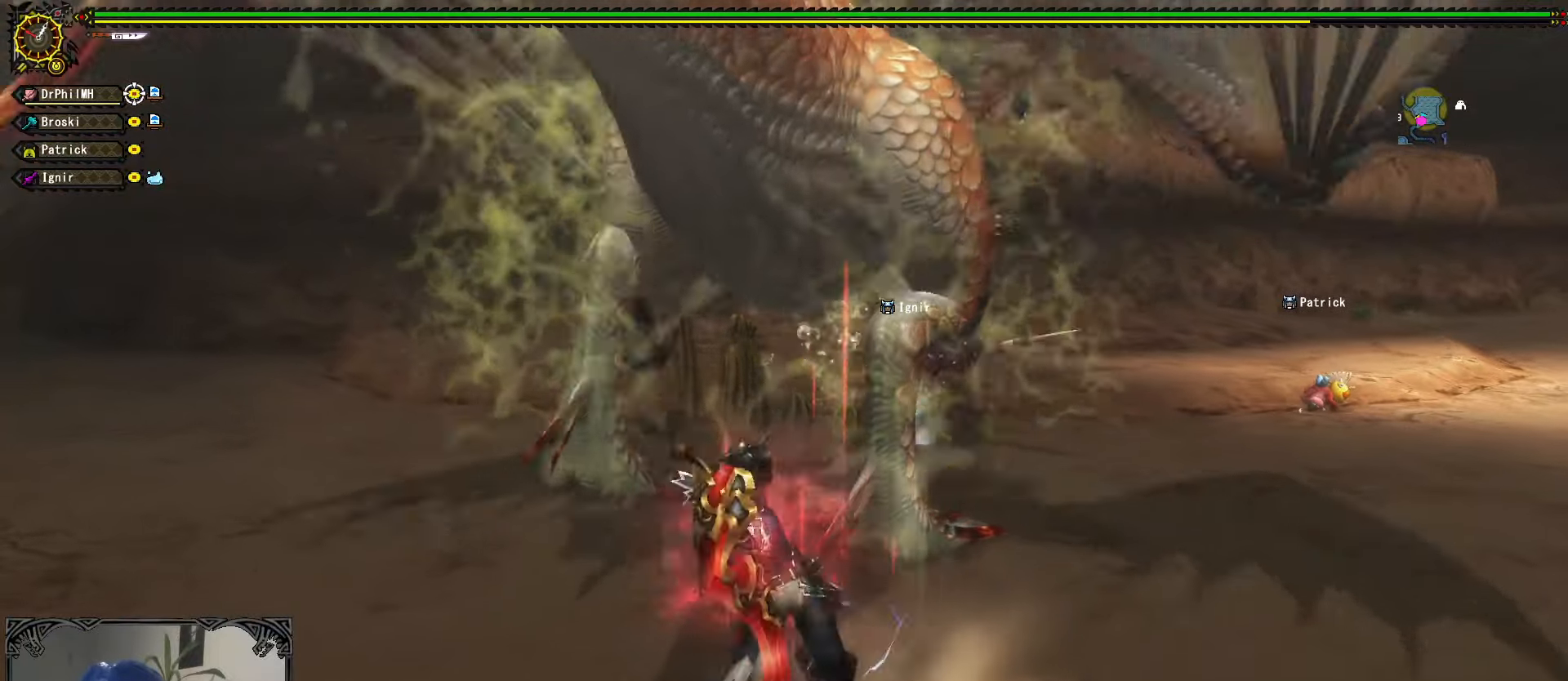
Gameplay with a controller (Xbox layout); each line is a JSON object with the inputs held at the frame after it. "events" lists button and stick changes between this image and that frame as [ms after this image, input, new state], when the widget could be followed in between. Not read: START.
{"buttons": ["A", "R1"], "left_stick": "left", "right_stick": "center", "events": [[333, "left_stick", "left"], [366, "A", "down"], [366, "R1", "down"], [433, "A", "up"], [500, "A", "down"]]}
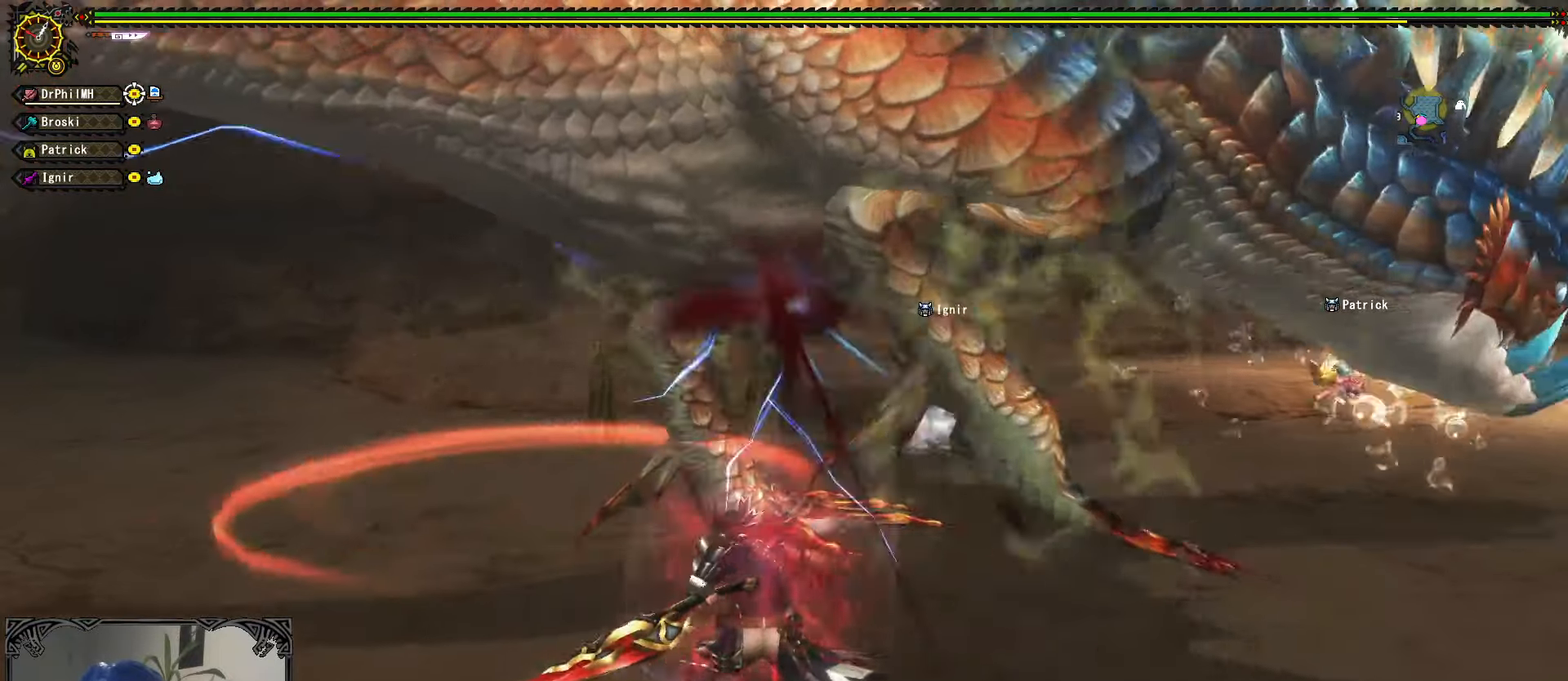
{"buttons": [], "left_stick": "center", "right_stick": "center", "events": [[116, "A", "up"], [166, "A", "down"], [250, "A", "up"], [266, "R1", "up"], [350, "left_stick", "center"]]}
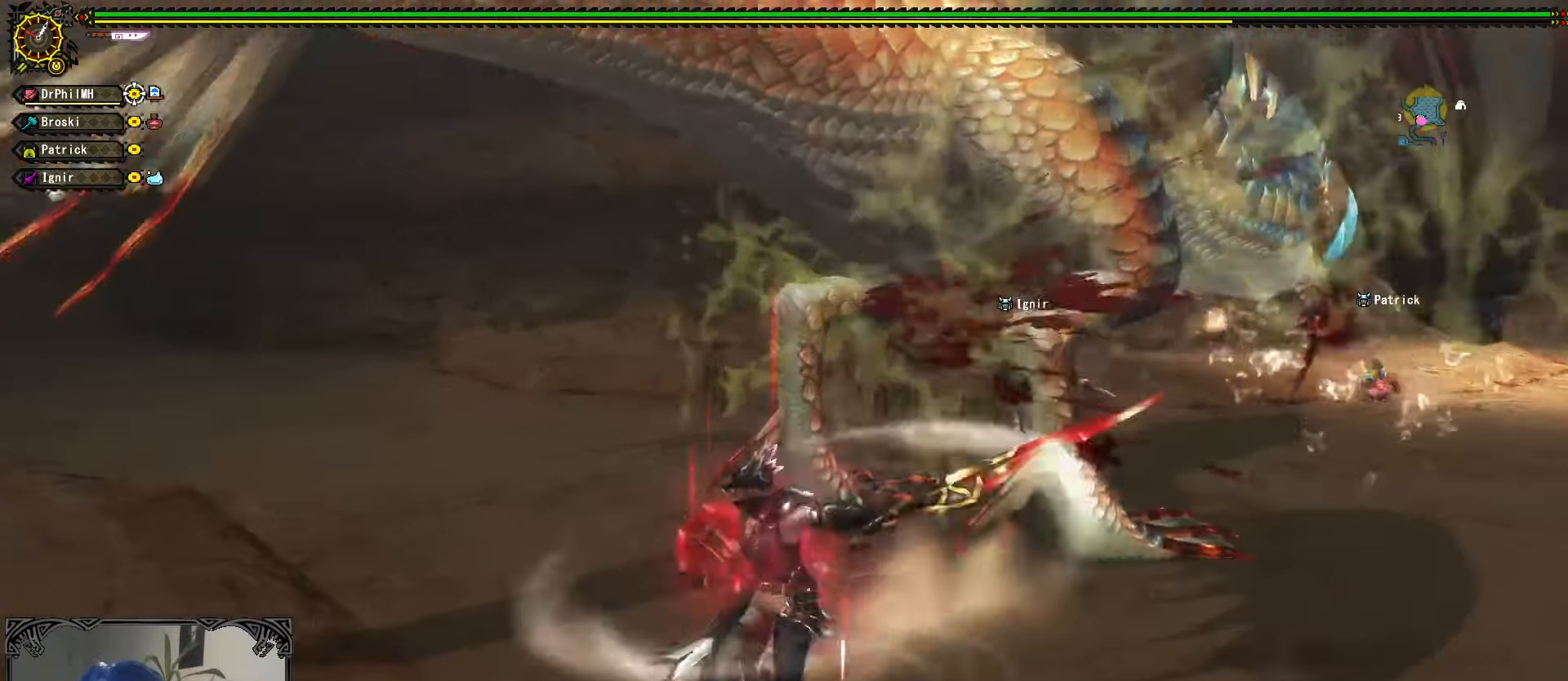
{"buttons": [], "left_stick": "right", "right_stick": "center", "events": [[233, "left_stick", "up-right"], [300, "left_stick", "right"]]}
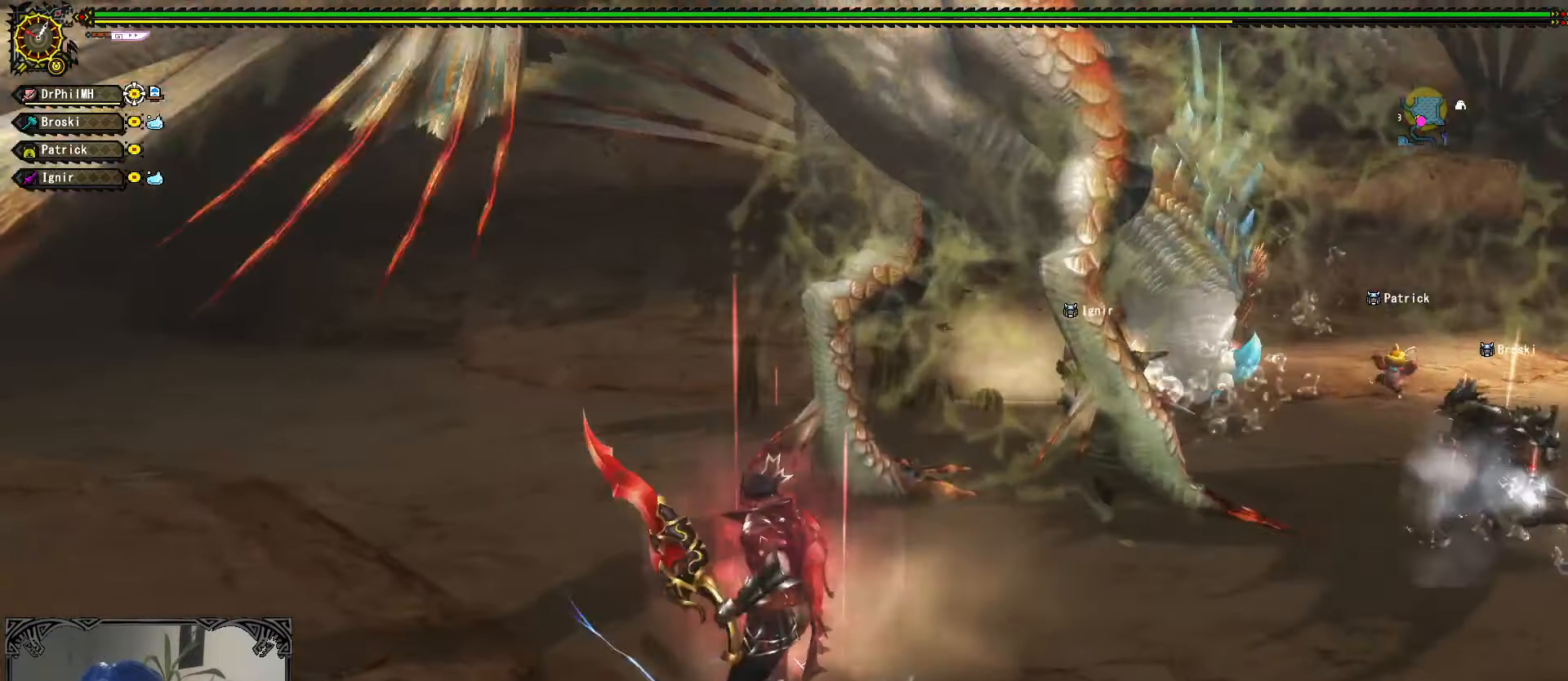
{"buttons": [], "left_stick": "down-right", "right_stick": "center", "events": [[133, "left_stick", "down-right"]]}
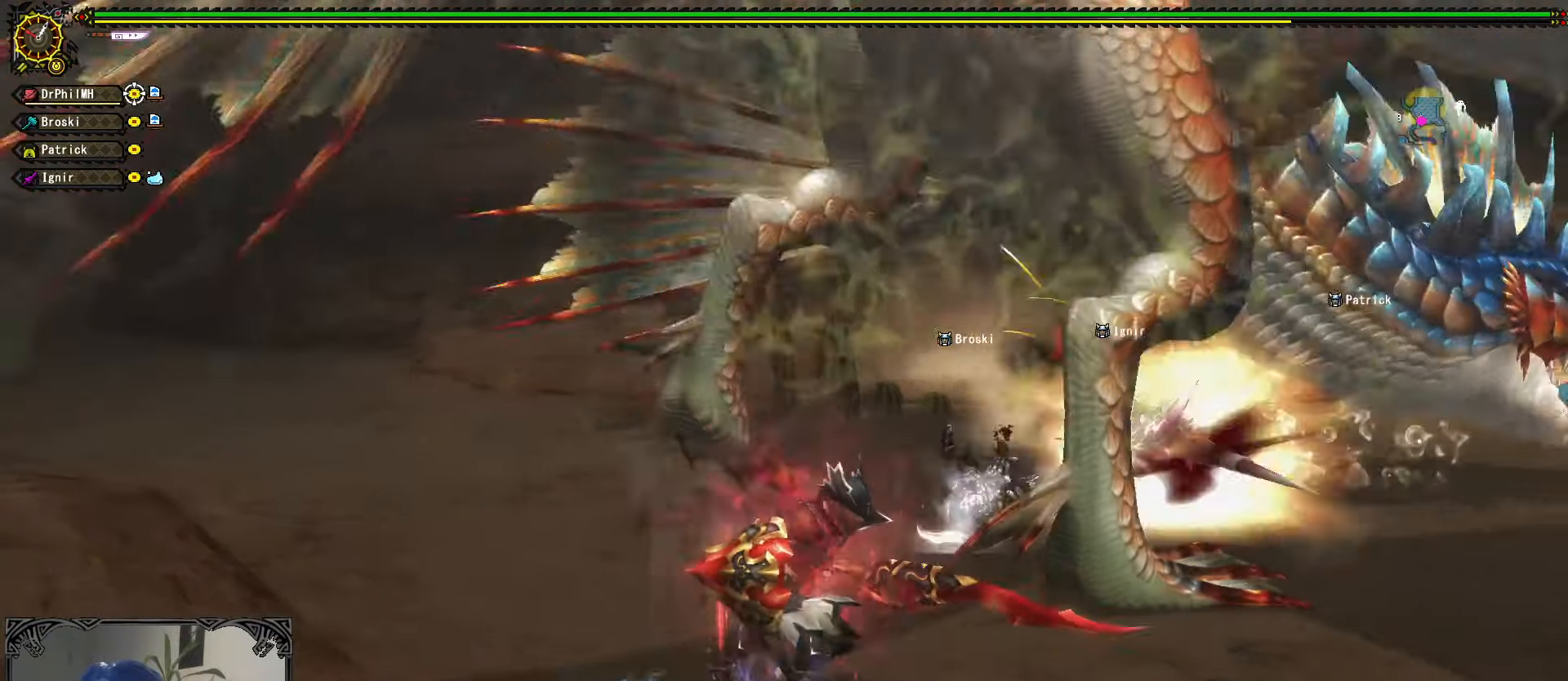
{"buttons": [], "left_stick": "down-right", "right_stick": "center", "events": []}
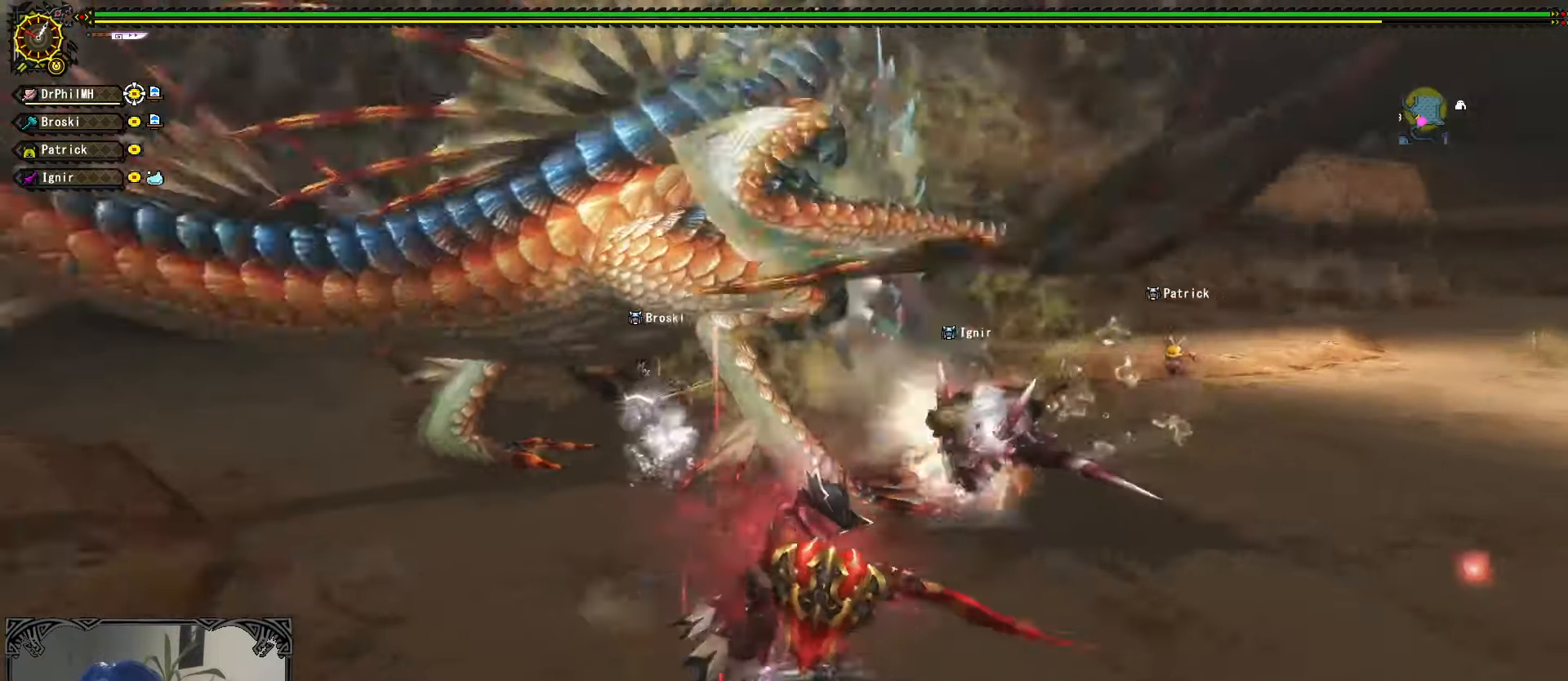
{"buttons": [], "left_stick": "right", "right_stick": "center", "events": [[66, "left_stick", "down-left"], [183, "left_stick", "up-left"], [283, "left_stick", "up"], [466, "left_stick", "right"]]}
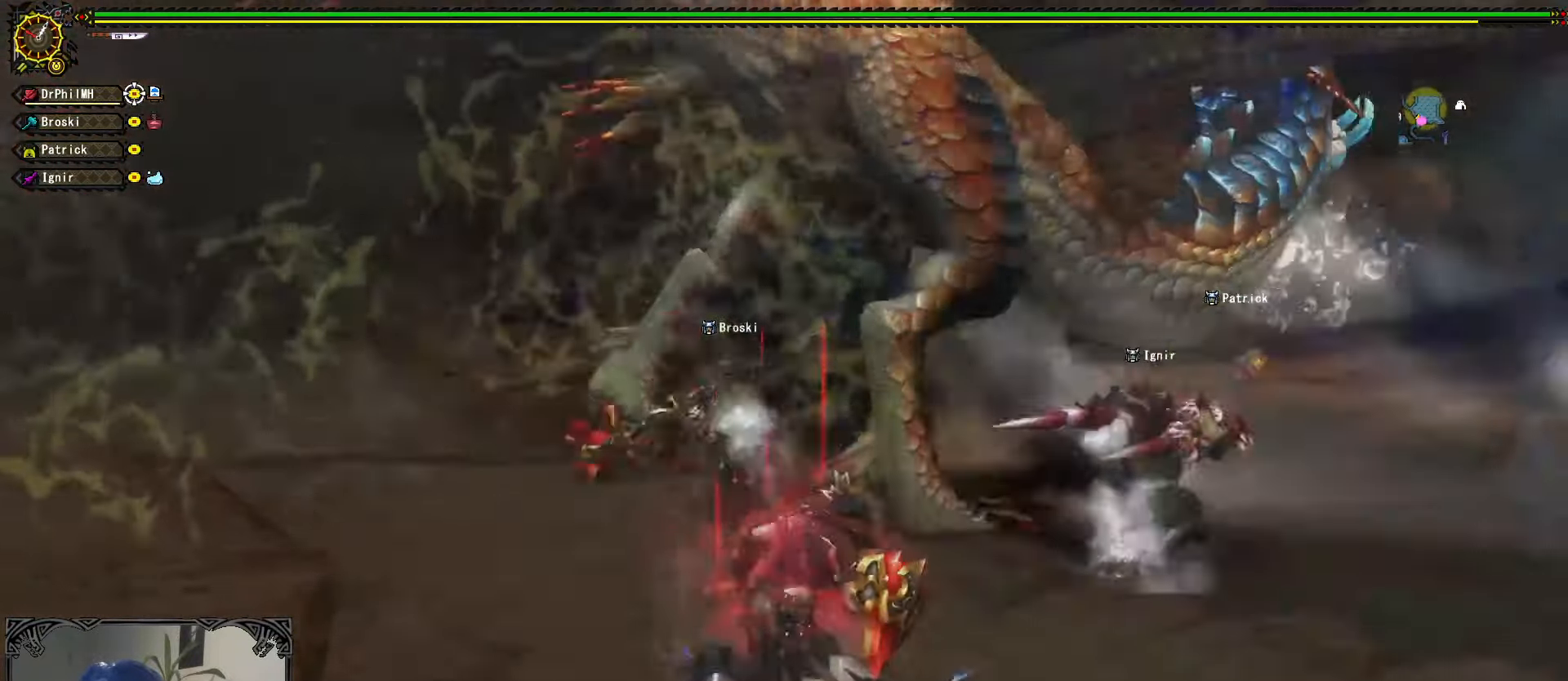
{"buttons": [], "left_stick": "down-left", "right_stick": "center", "events": [[150, "left_stick", "down-left"]]}
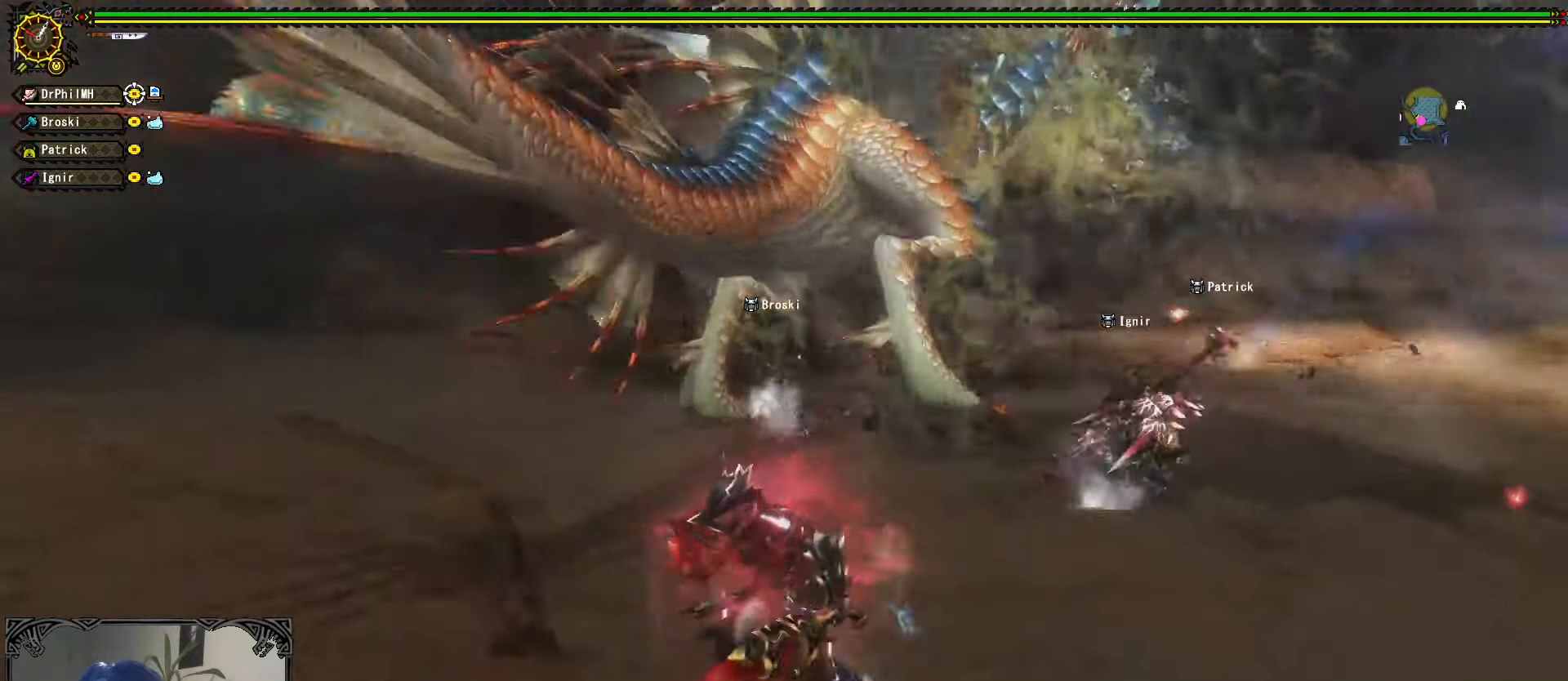
{"buttons": [], "left_stick": "down", "right_stick": "center", "events": [[266, "left_stick", "down"]]}
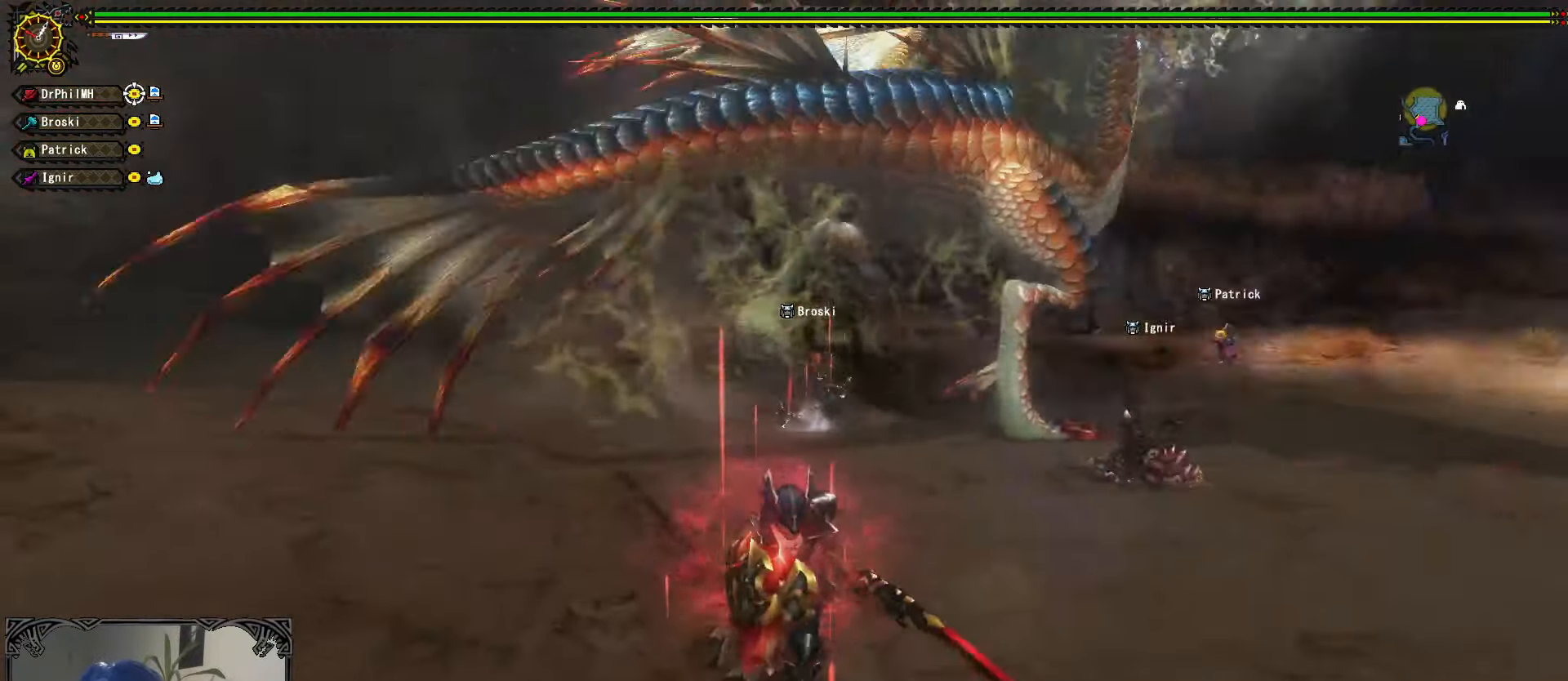
{"buttons": [], "left_stick": "down", "right_stick": "center", "events": [[50, "left_stick", "center"], [133, "left_stick", "down"], [250, "left_stick", "center"], [317, "left_stick", "down"]]}
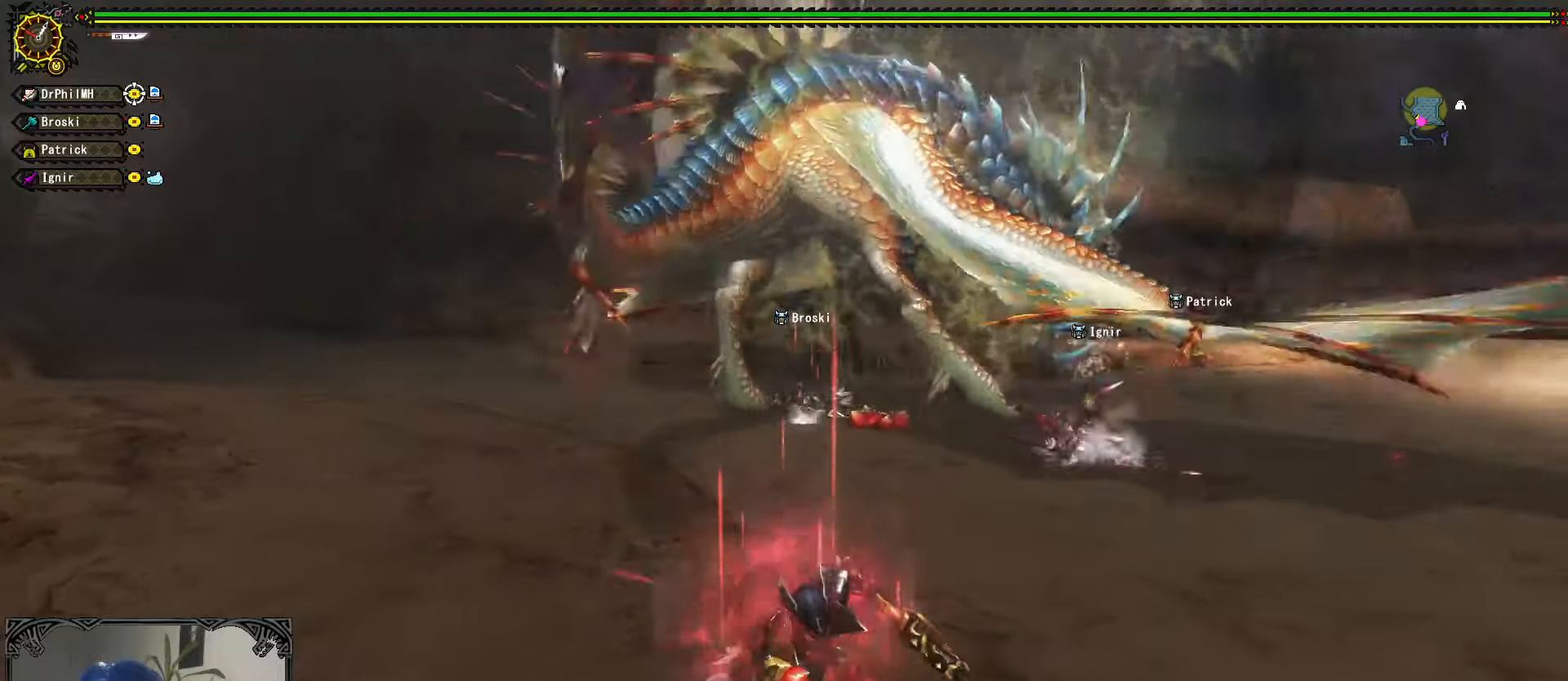
{"buttons": [], "left_stick": "down", "right_stick": "center", "events": []}
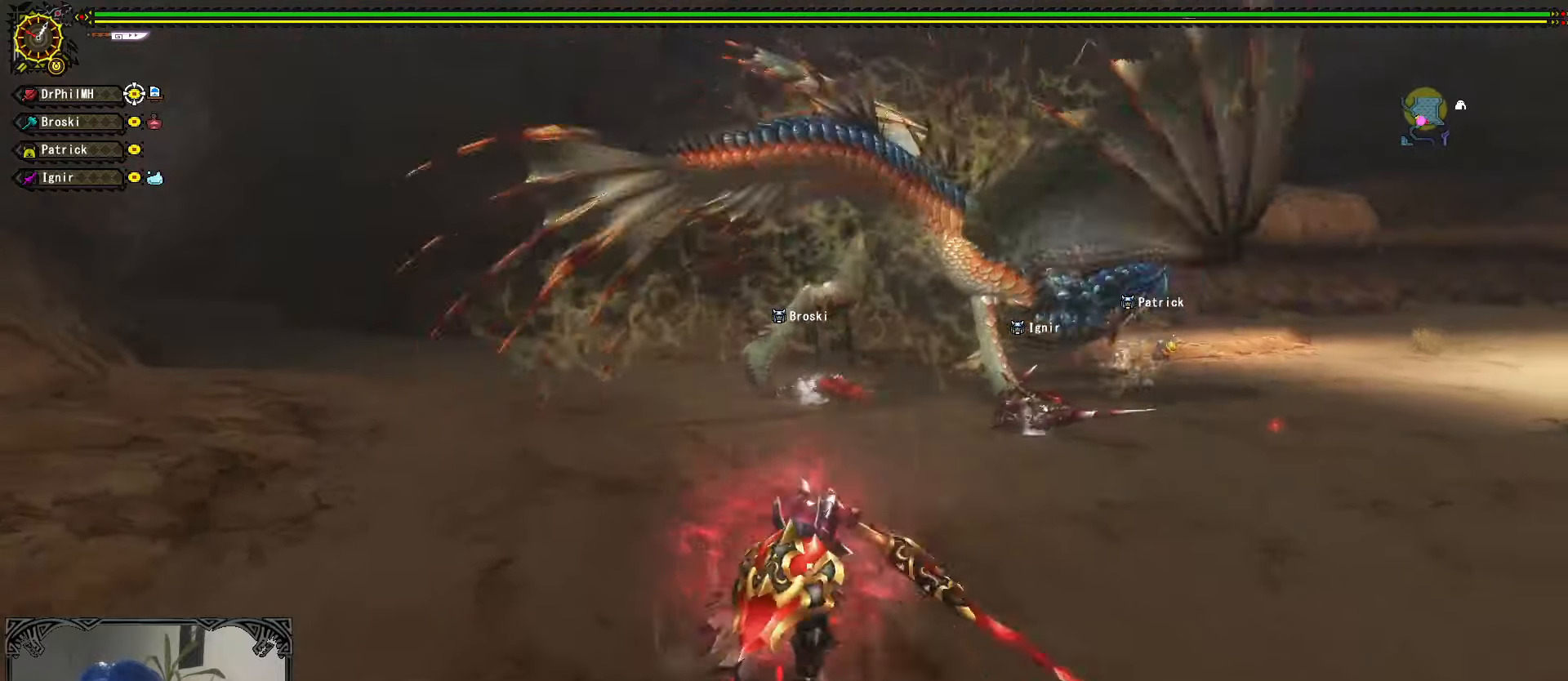
{"buttons": [], "left_stick": "down-right", "right_stick": "center", "events": [[367, "left_stick", "down-right"]]}
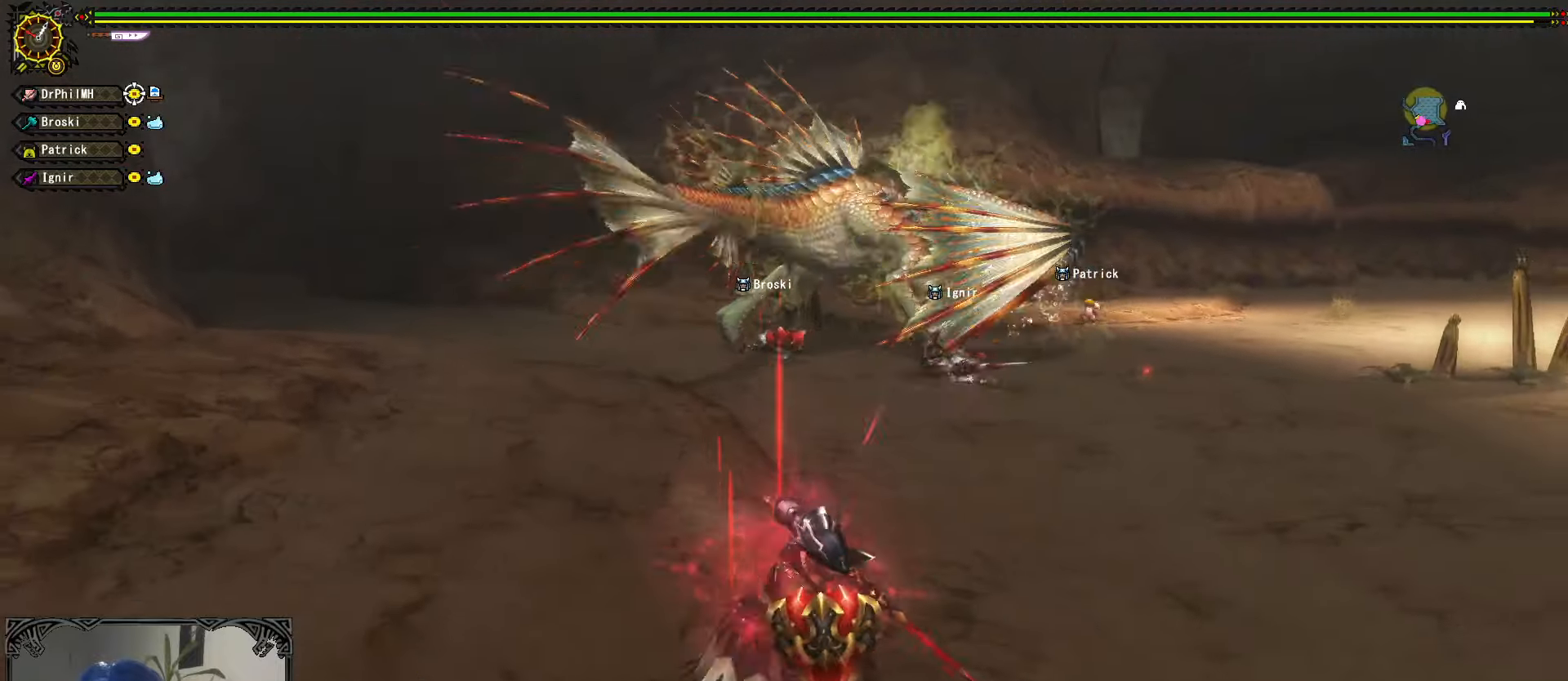
{"buttons": [], "left_stick": "down-right", "right_stick": "center", "events": []}
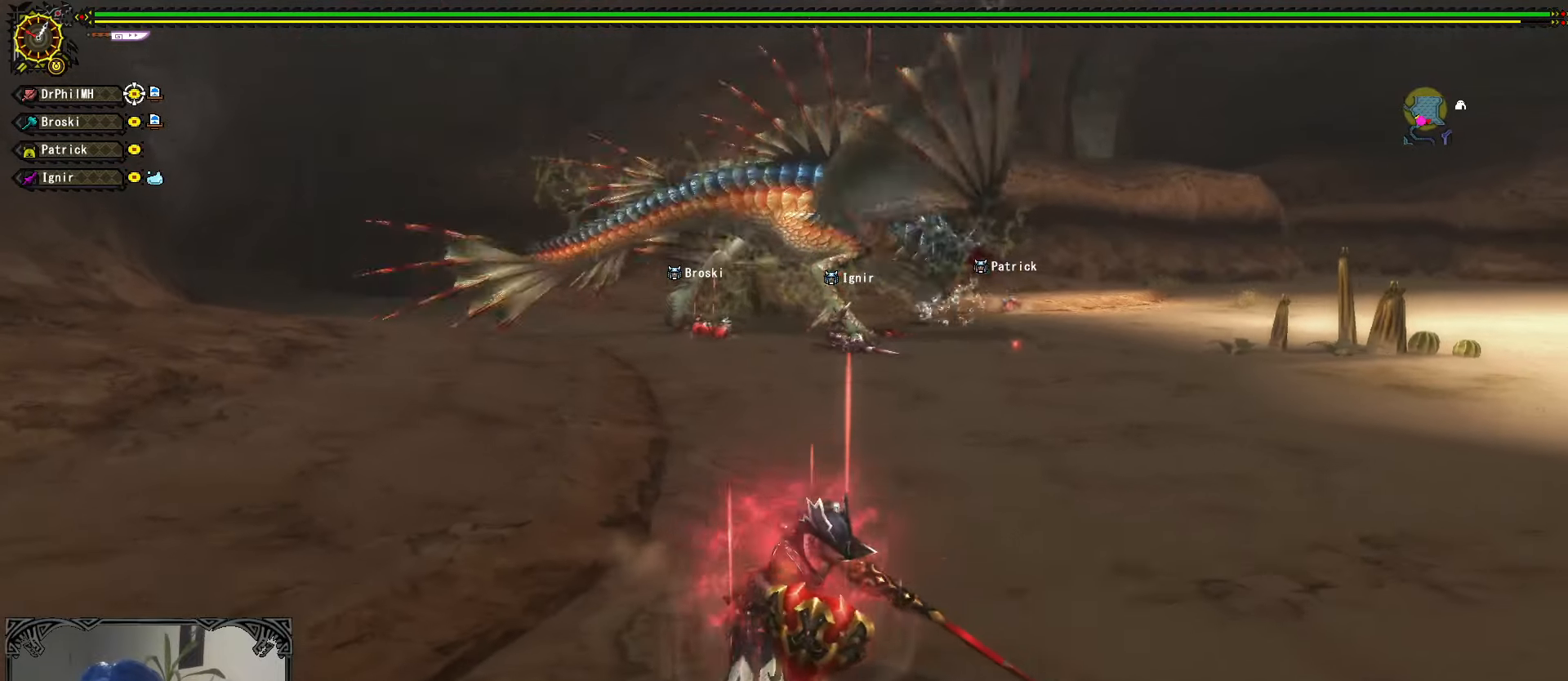
{"buttons": [], "left_stick": "down-right", "right_stick": "center", "events": []}
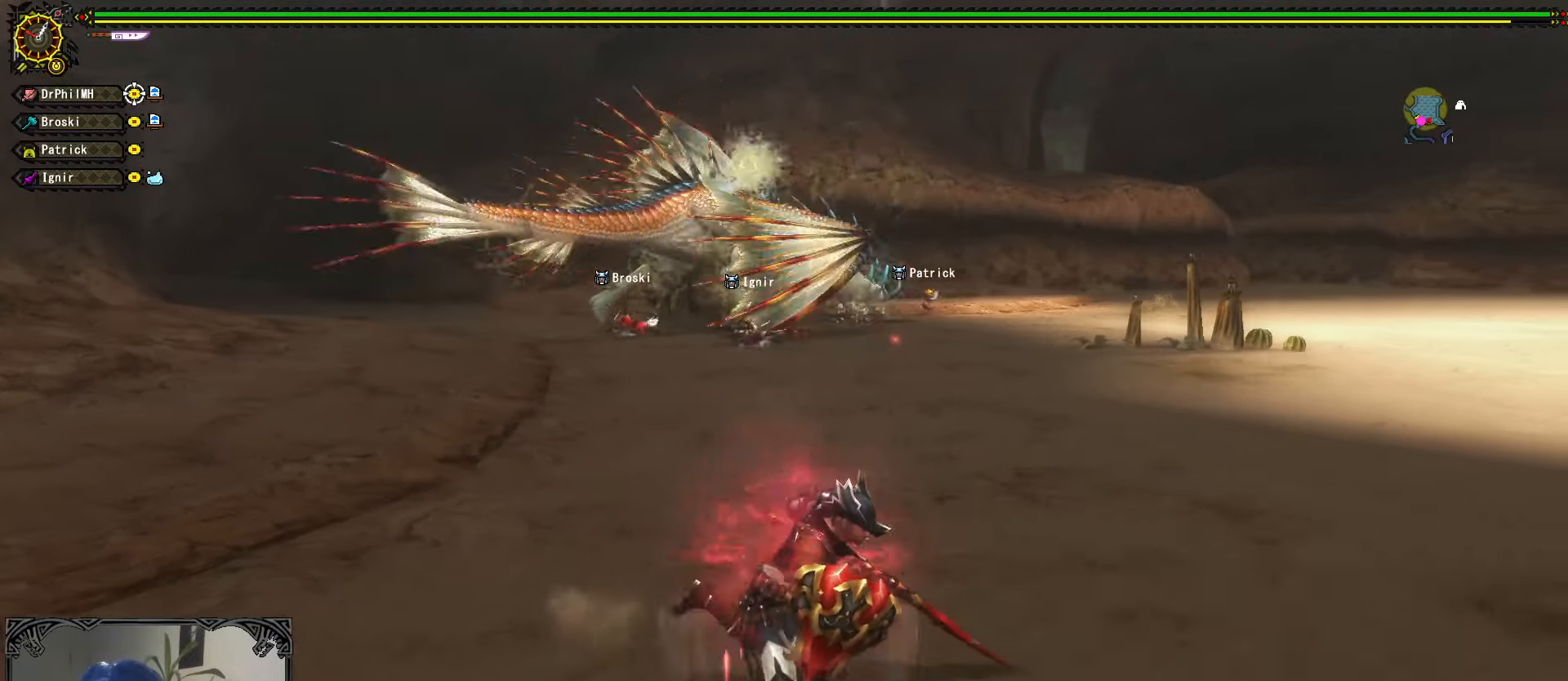
{"buttons": [], "left_stick": "down-right", "right_stick": "center", "events": [[100, "right_stick", "left"], [200, "right_stick", "center"]]}
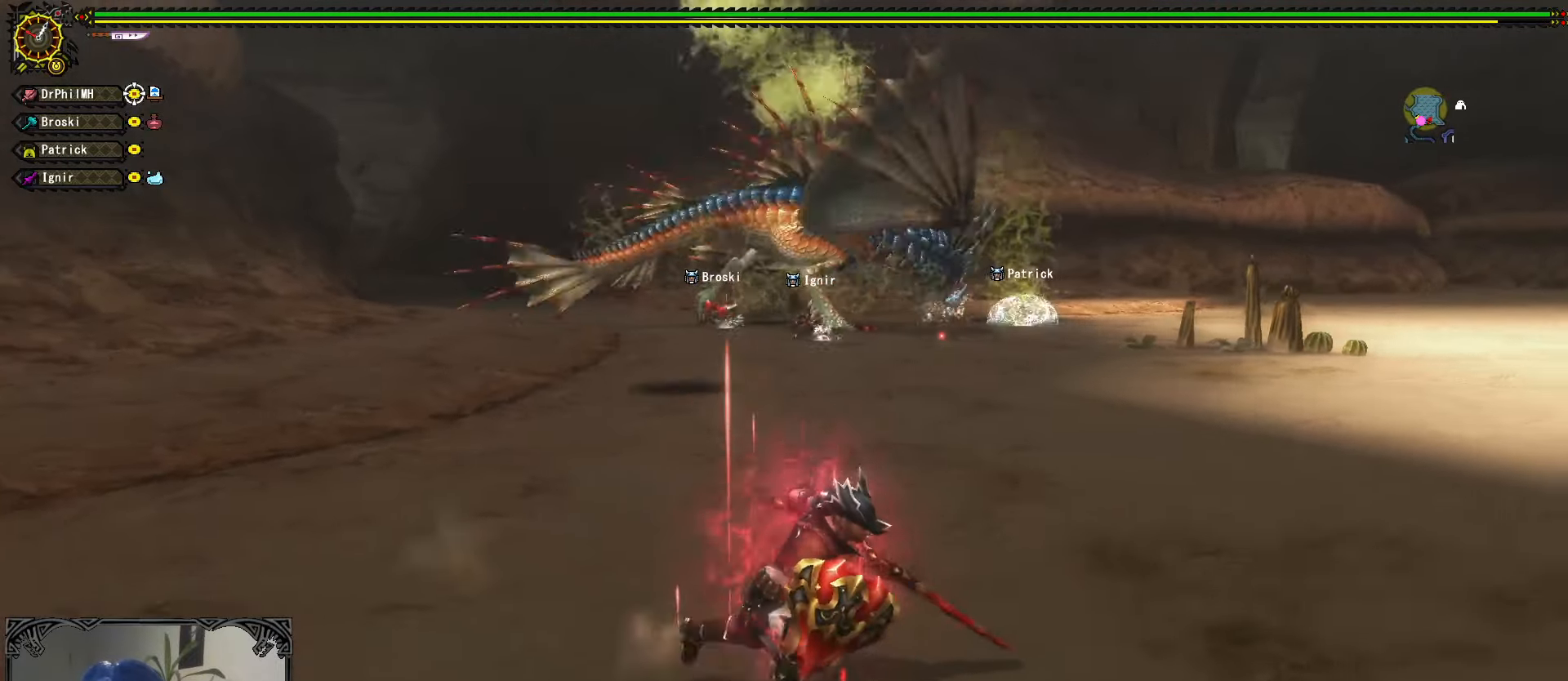
{"buttons": [], "left_stick": "right", "right_stick": "center", "events": [[417, "left_stick", "right"]]}
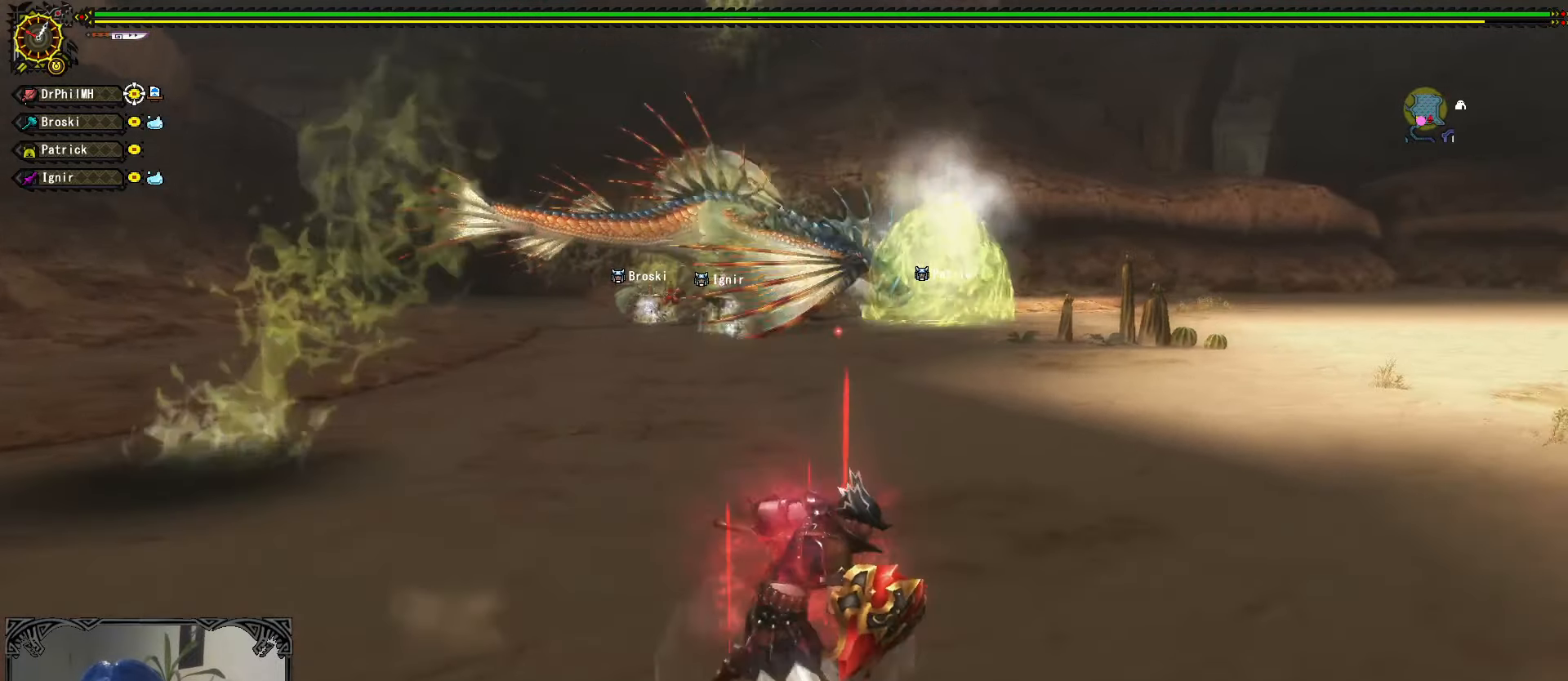
{"buttons": [], "left_stick": "right", "right_stick": "center", "events": []}
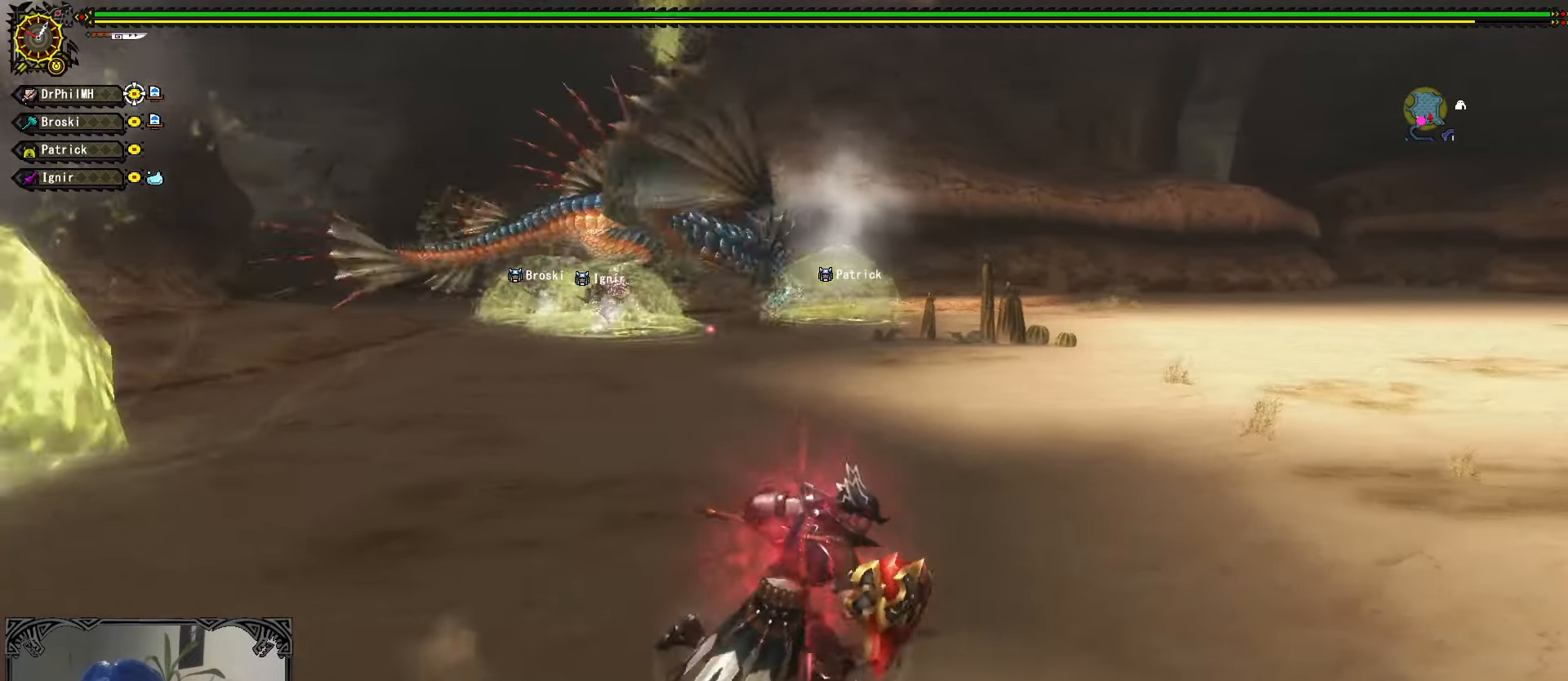
{"buttons": [], "left_stick": "right", "right_stick": "center", "events": [[250, "right_stick", "left"], [317, "right_stick", "center"]]}
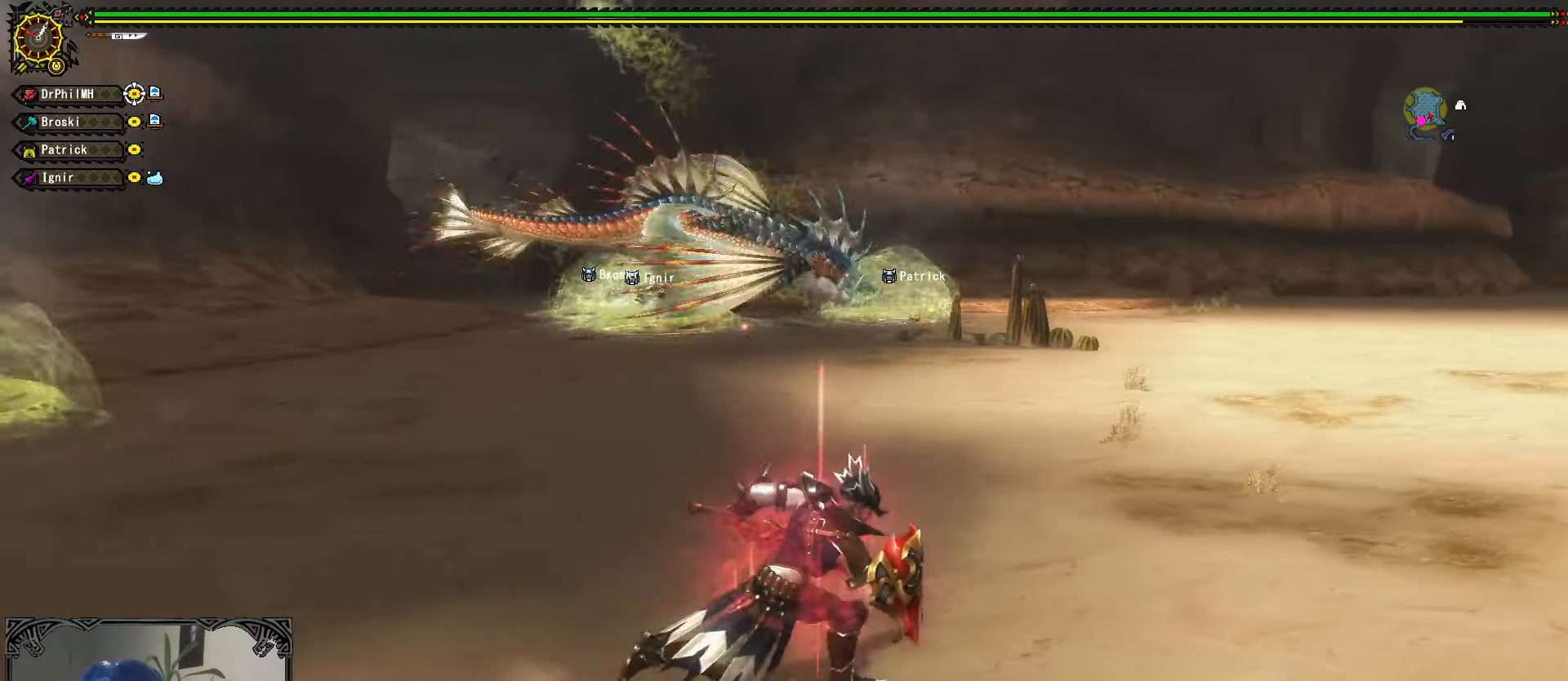
{"buttons": [], "left_stick": "right", "right_stick": "center", "events": [[233, "right_stick", "left"], [333, "right_stick", "center"]]}
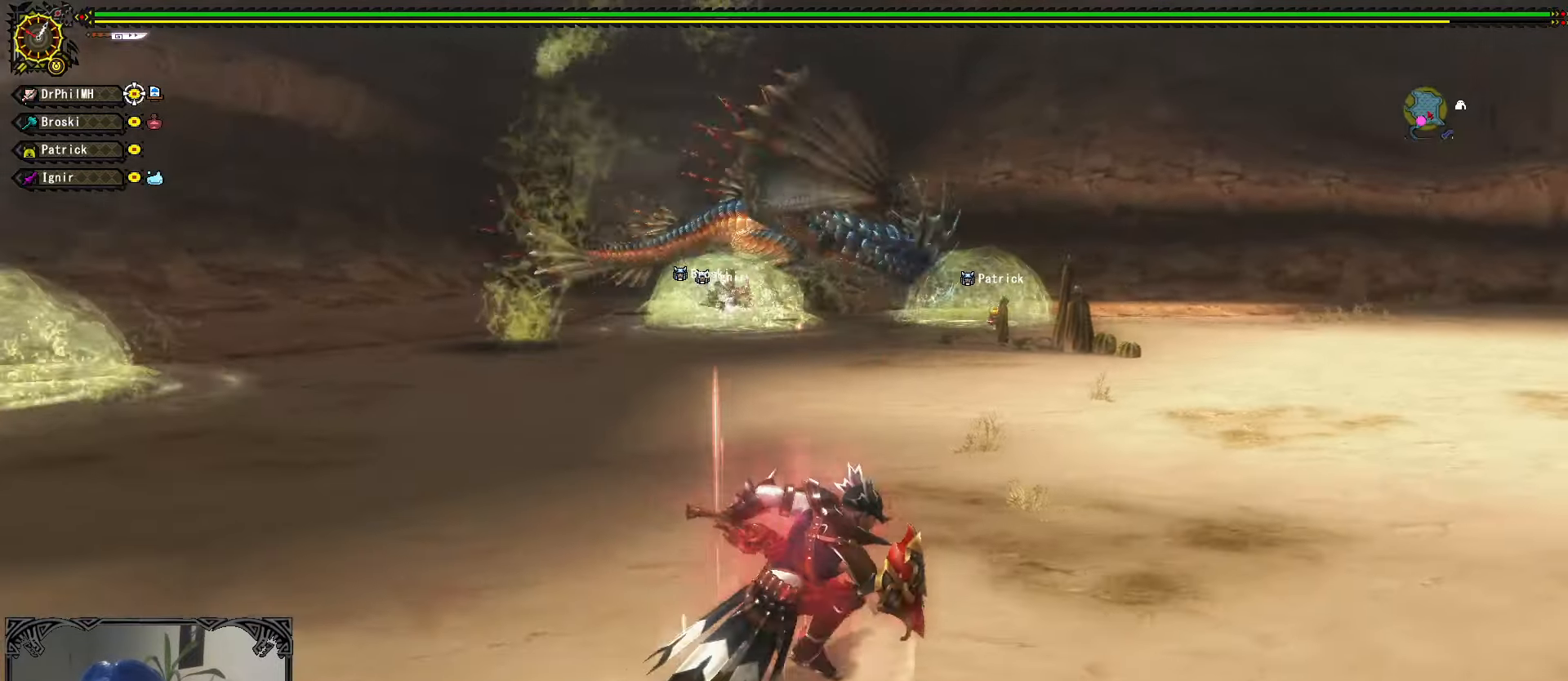
{"buttons": [], "left_stick": "up-right", "right_stick": "center", "events": [[200, "left_stick", "up-right"]]}
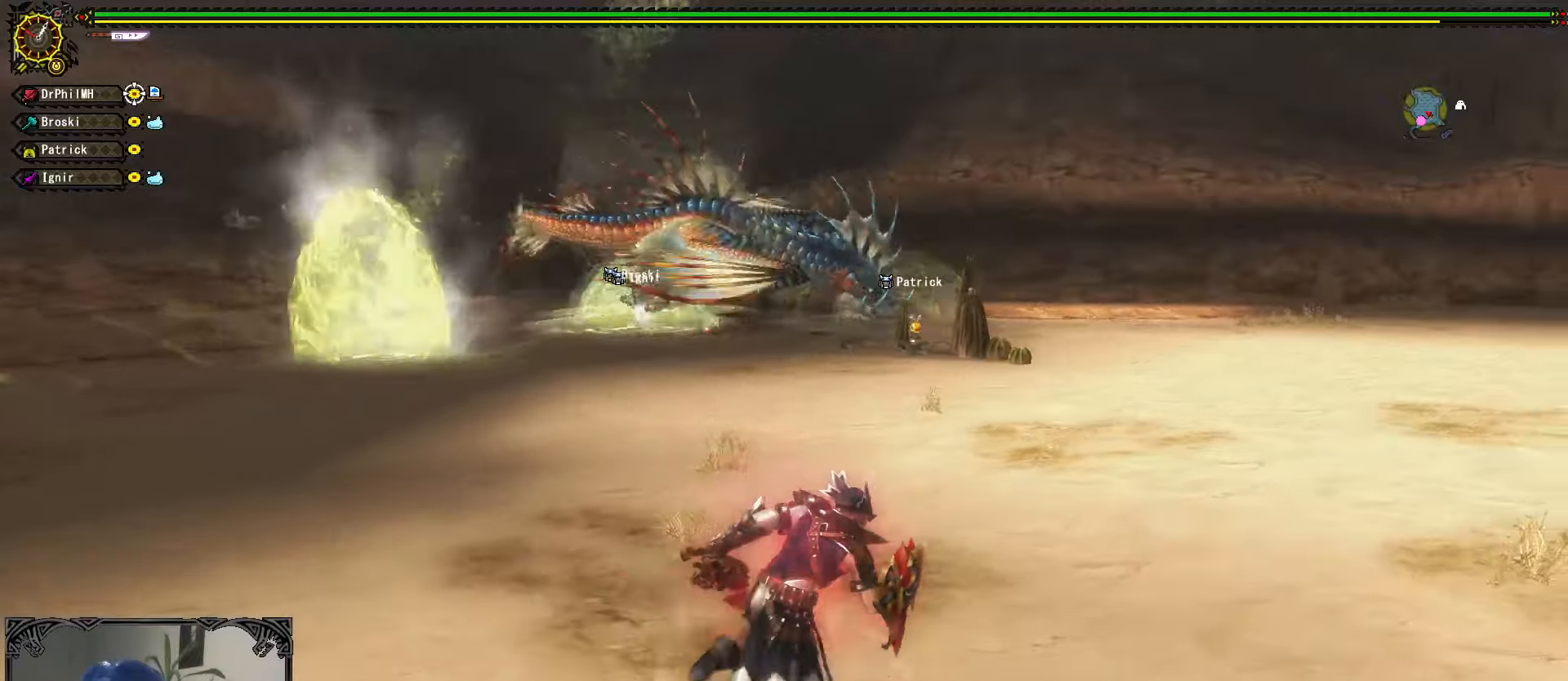
{"buttons": [], "left_stick": "up-right", "right_stick": "center", "events": []}
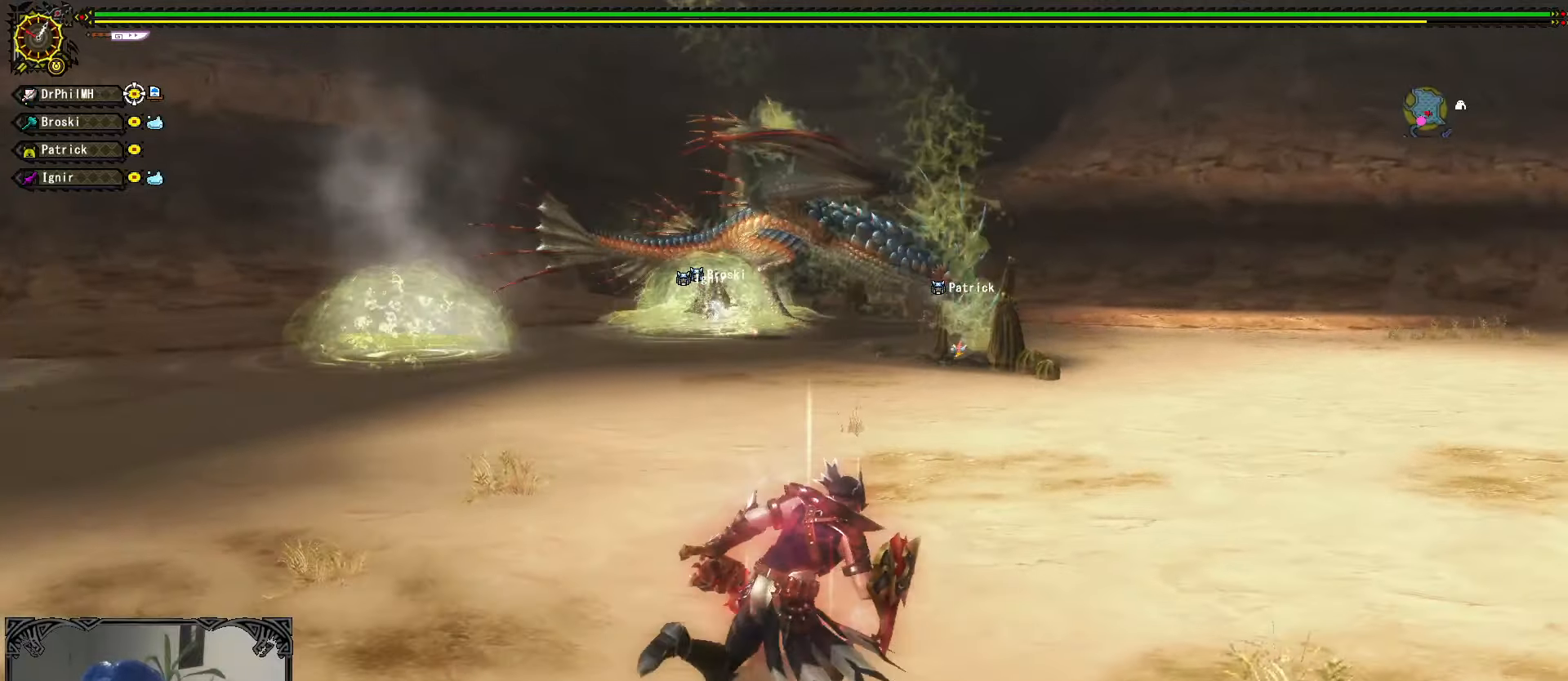
{"buttons": [], "left_stick": "up-right", "right_stick": "center", "events": []}
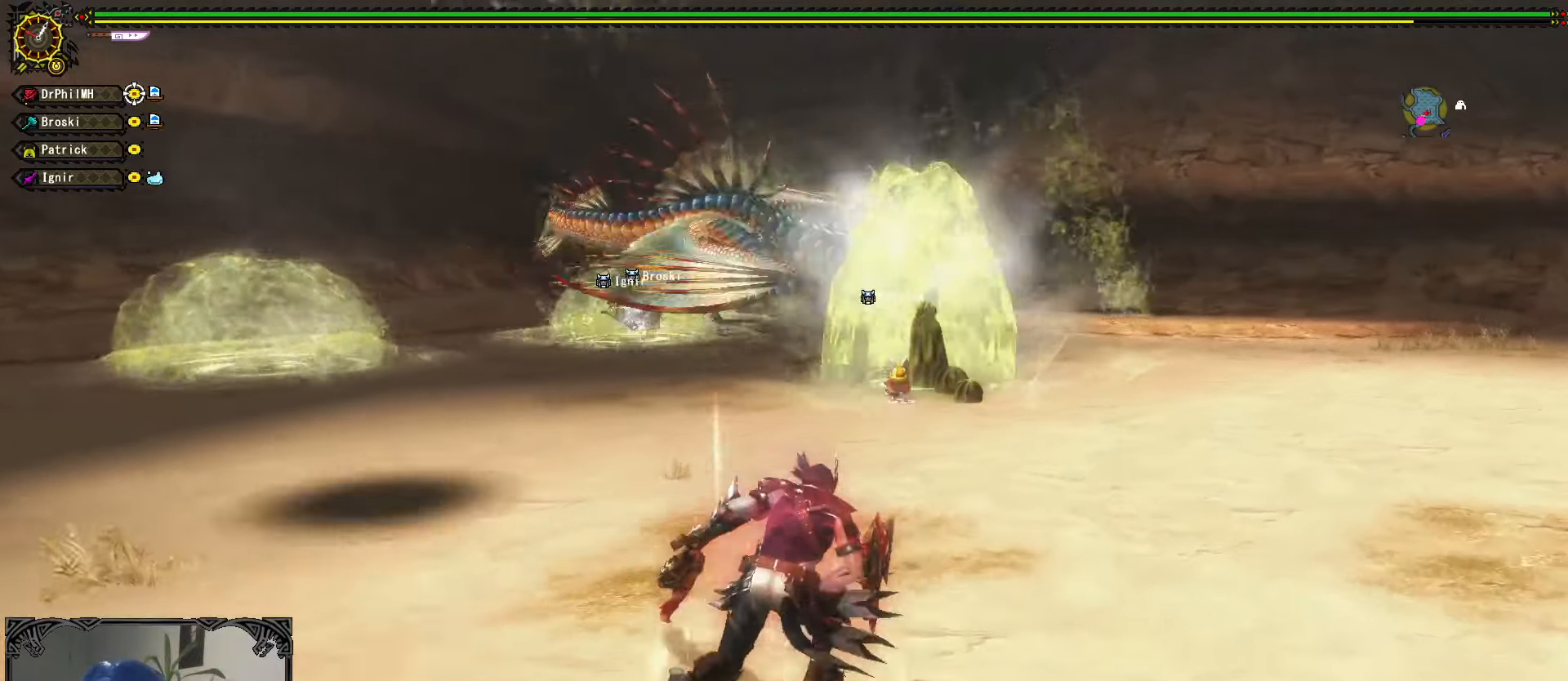
{"buttons": [], "left_stick": "up", "right_stick": "center", "events": [[334, "left_stick", "up"]]}
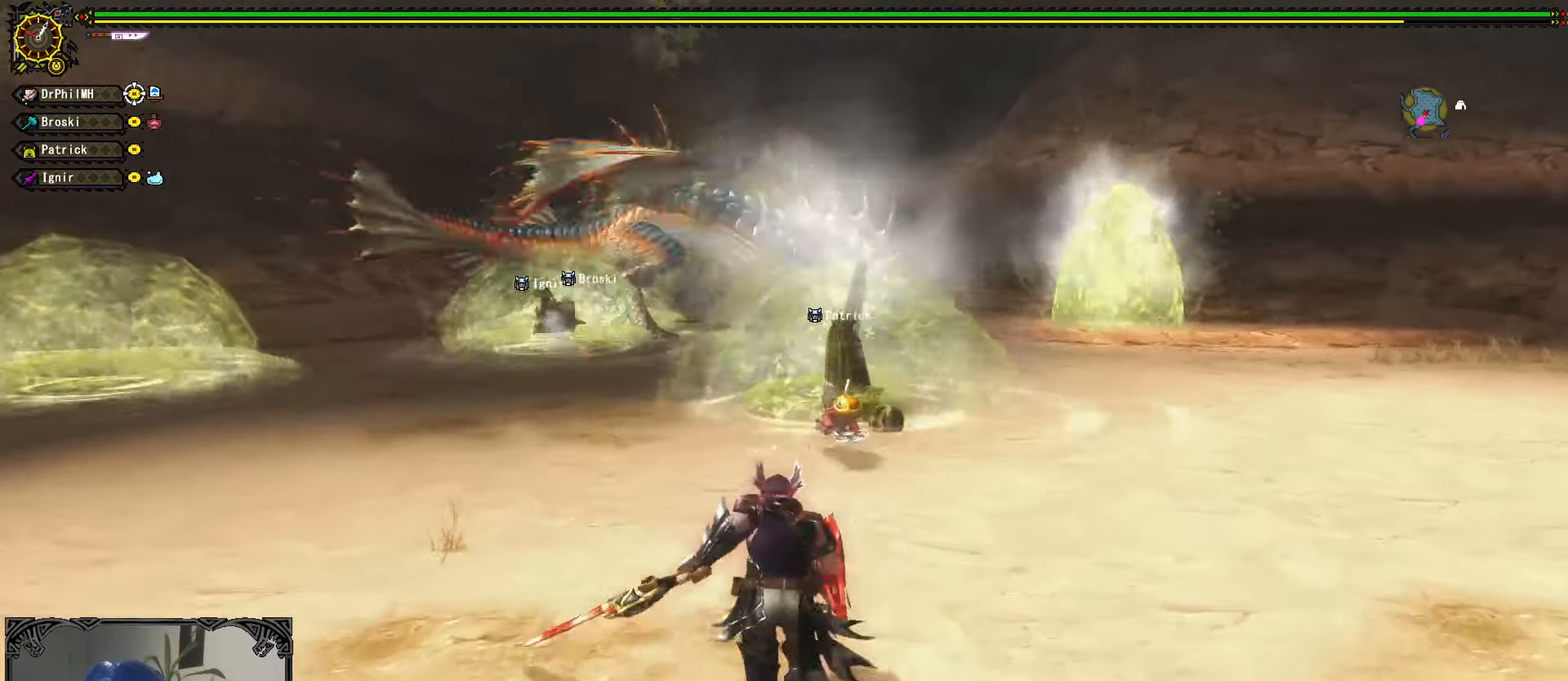
{"buttons": [], "left_stick": "up-left", "right_stick": "center", "events": [[84, "left_stick", "up-left"]]}
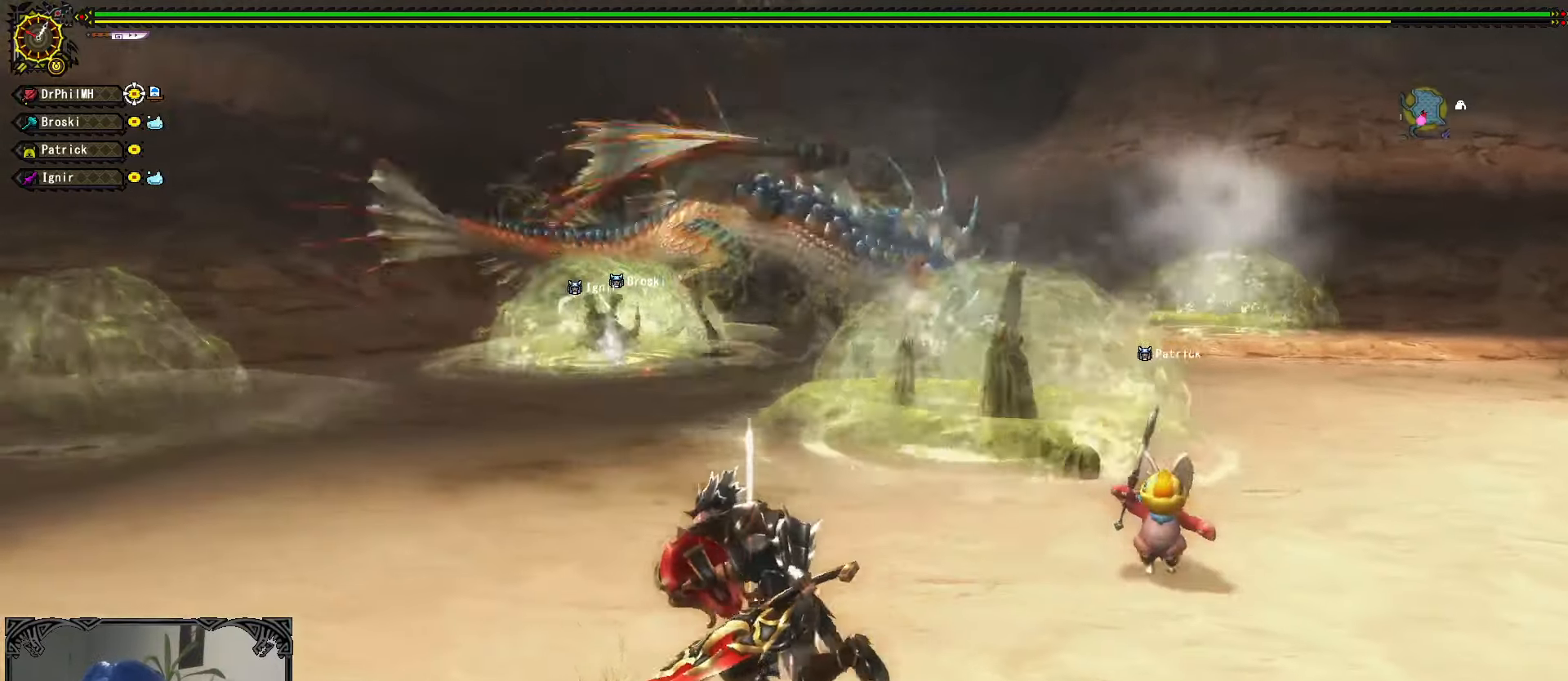
{"buttons": [], "left_stick": "up-left", "right_stick": "center", "events": []}
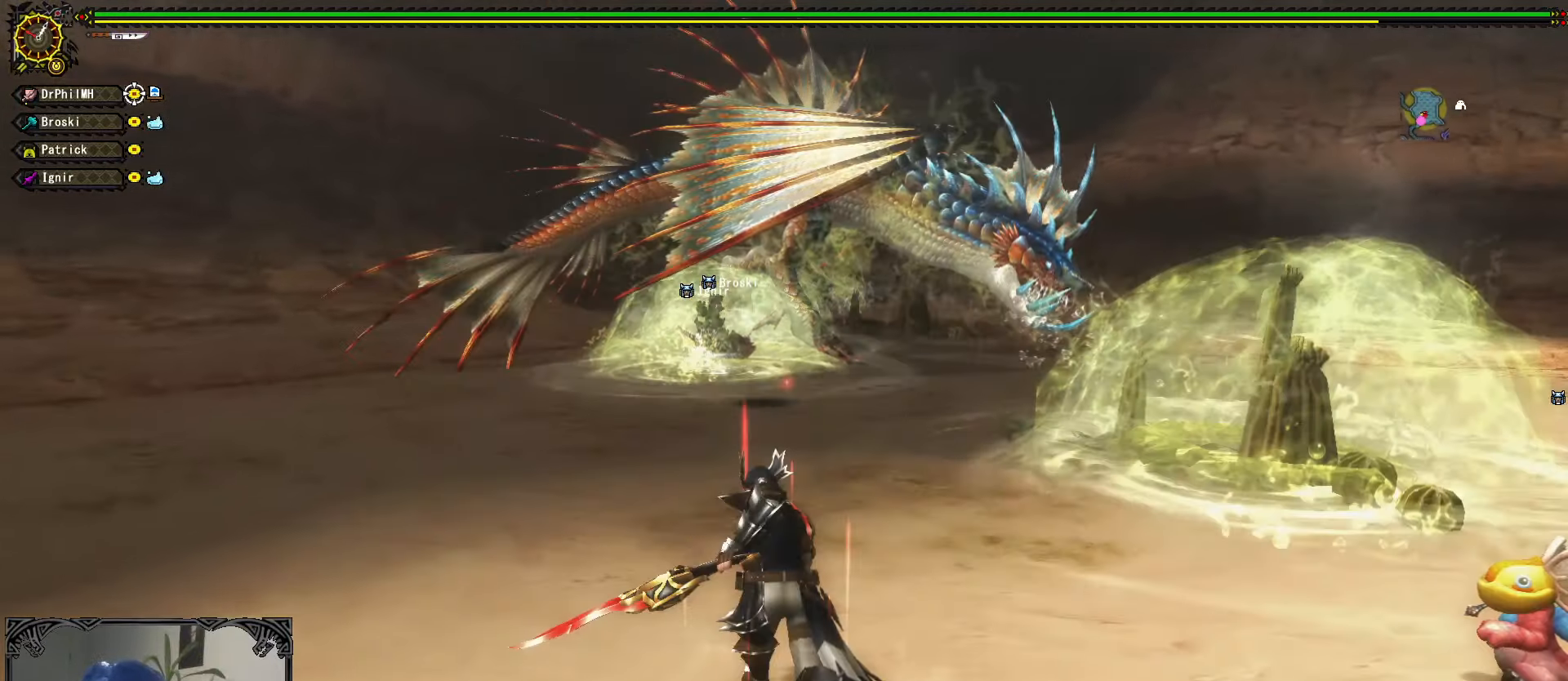
{"buttons": [], "left_stick": "up-left", "right_stick": "center", "events": []}
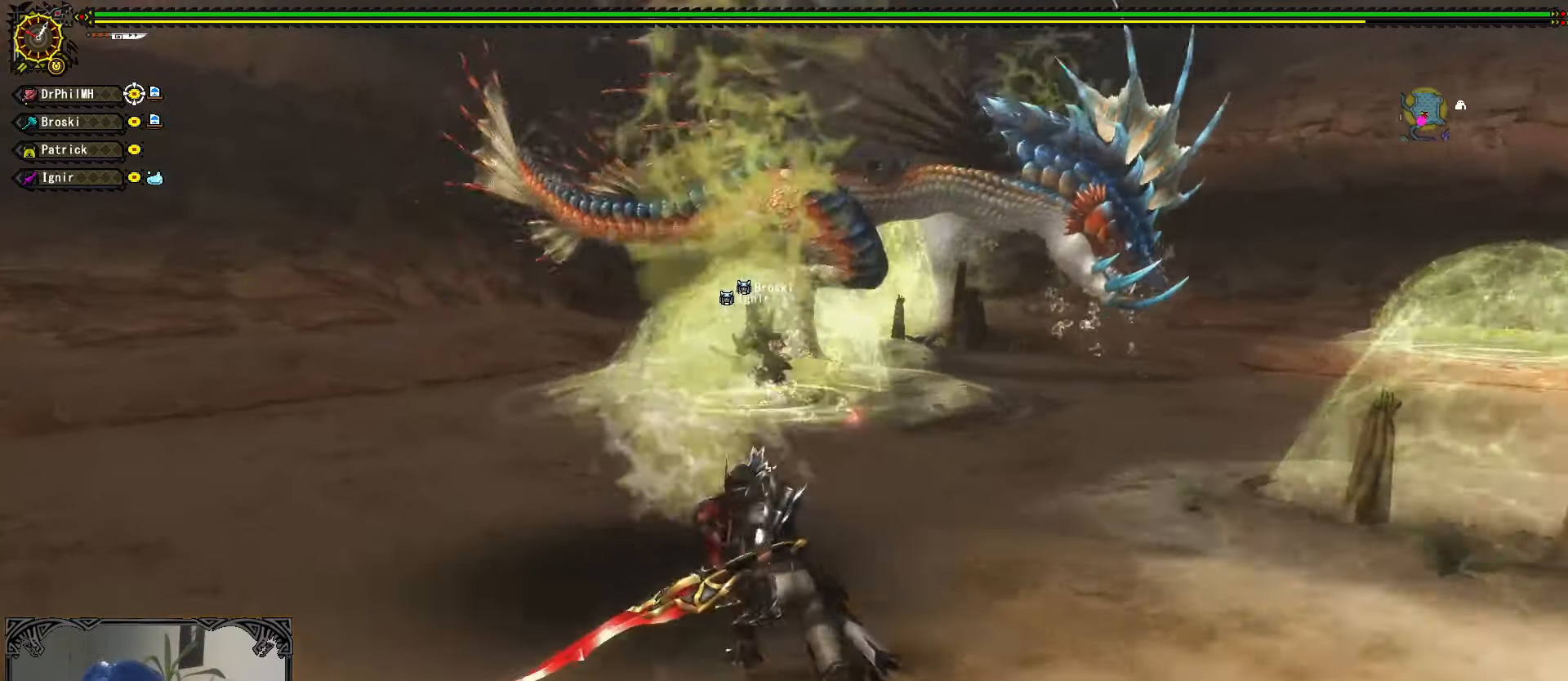
{"buttons": [], "left_stick": "up-left", "right_stick": "center", "events": [[184, "left_stick", "up"], [350, "A", "down"], [400, "left_stick", "up-left"], [417, "A", "up"]]}
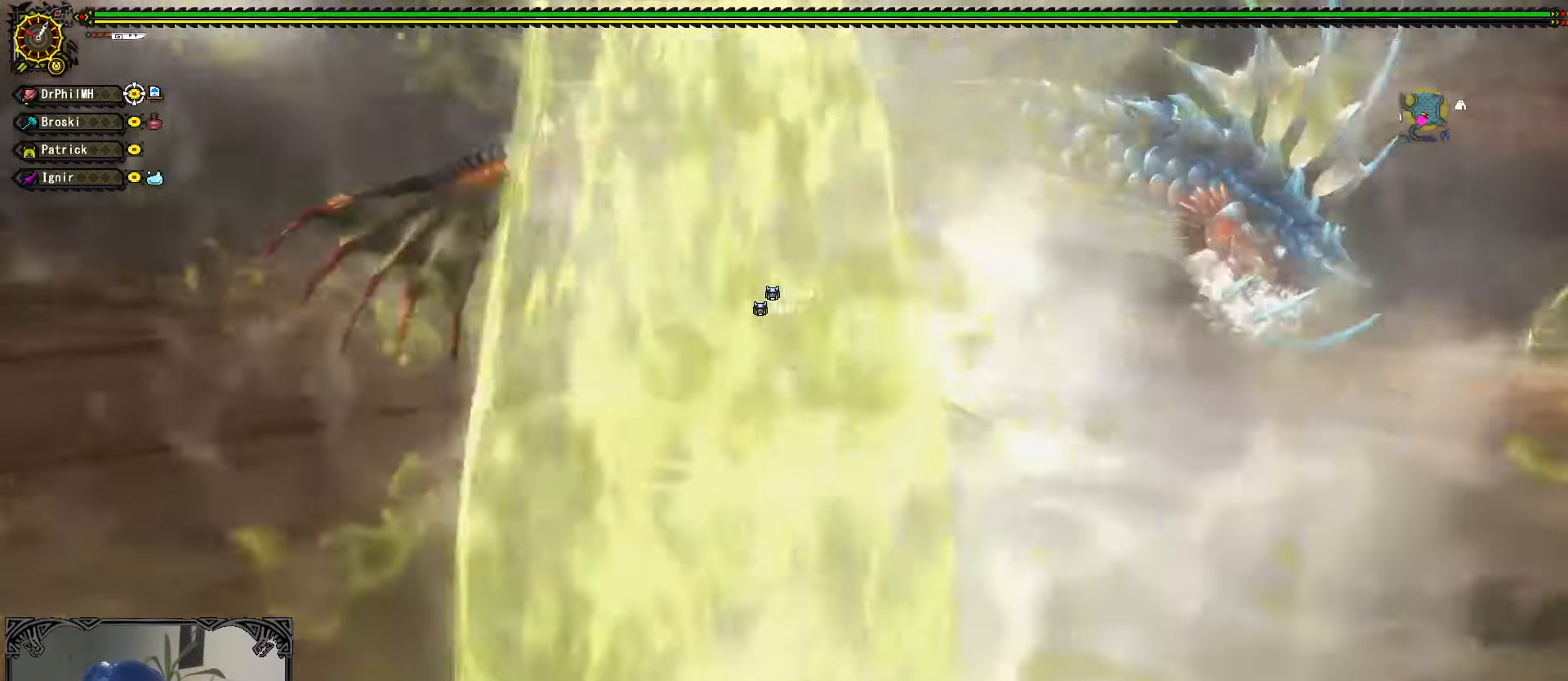
{"buttons": [], "left_stick": "center", "right_stick": "center", "events": [[334, "left_stick", "center"]]}
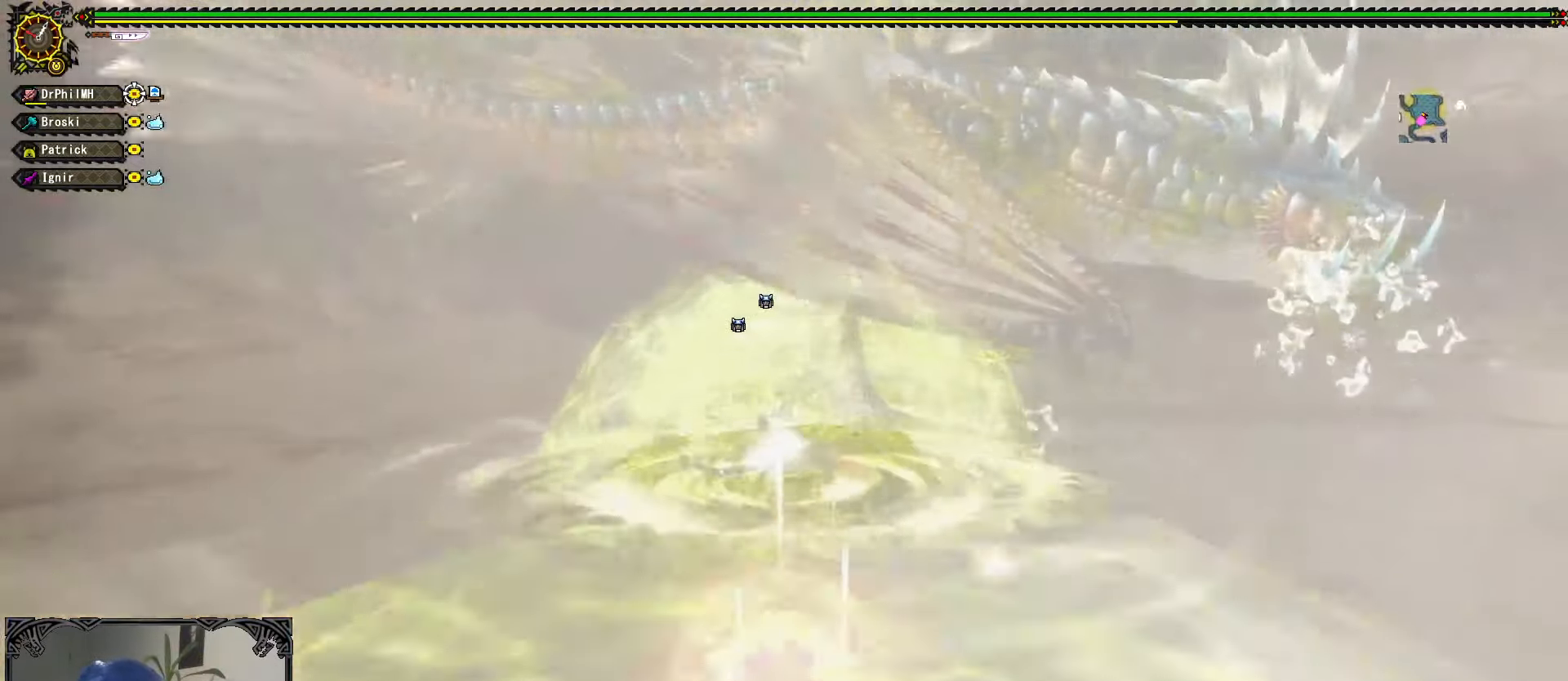
{"buttons": ["A"], "left_stick": "down-left", "right_stick": "center", "events": [[84, "left_stick", "down-left"], [500, "A", "down"]]}
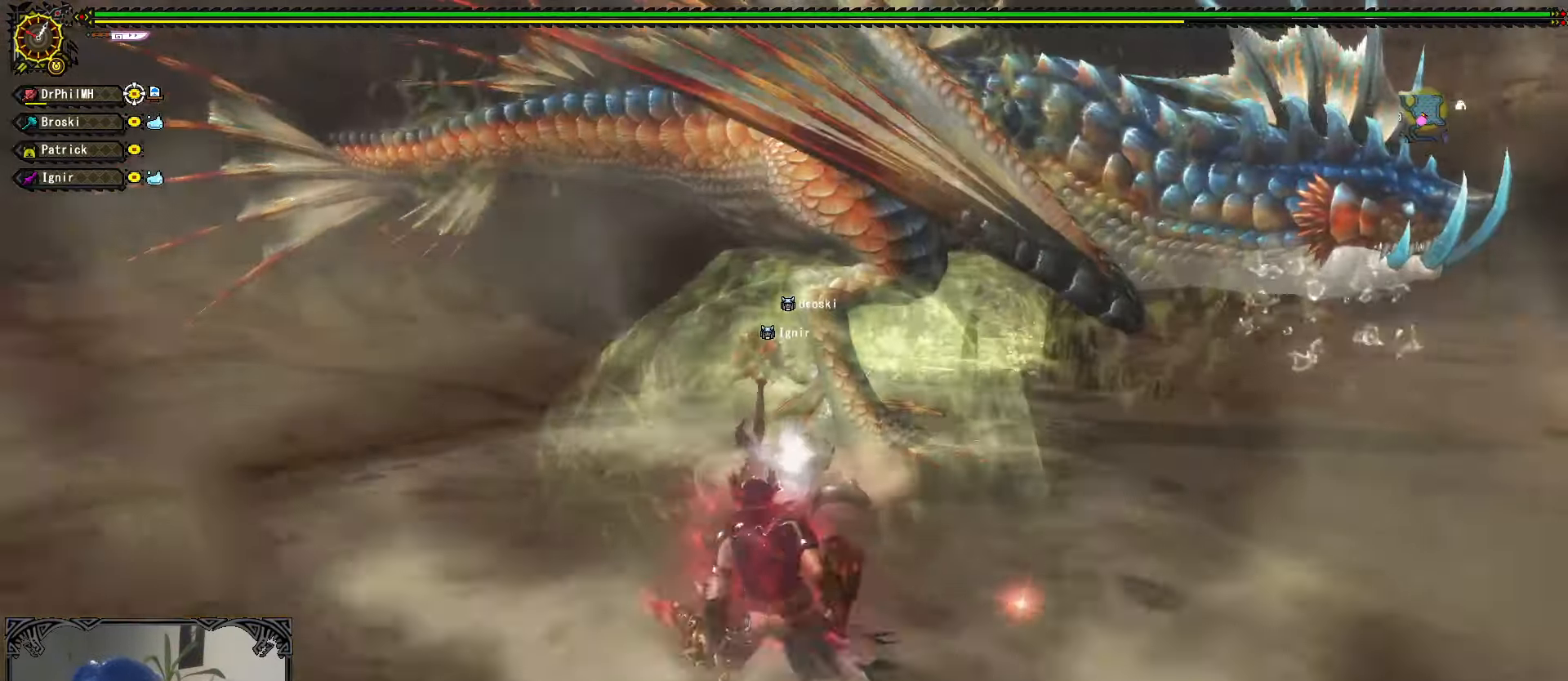
{"buttons": [], "left_stick": "center", "right_stick": "right", "events": [[84, "A", "up"], [150, "A", "down"], [234, "A", "up"], [366, "left_stick", "up-left"], [416, "left_stick", "center"], [450, "right_stick", "right"]]}
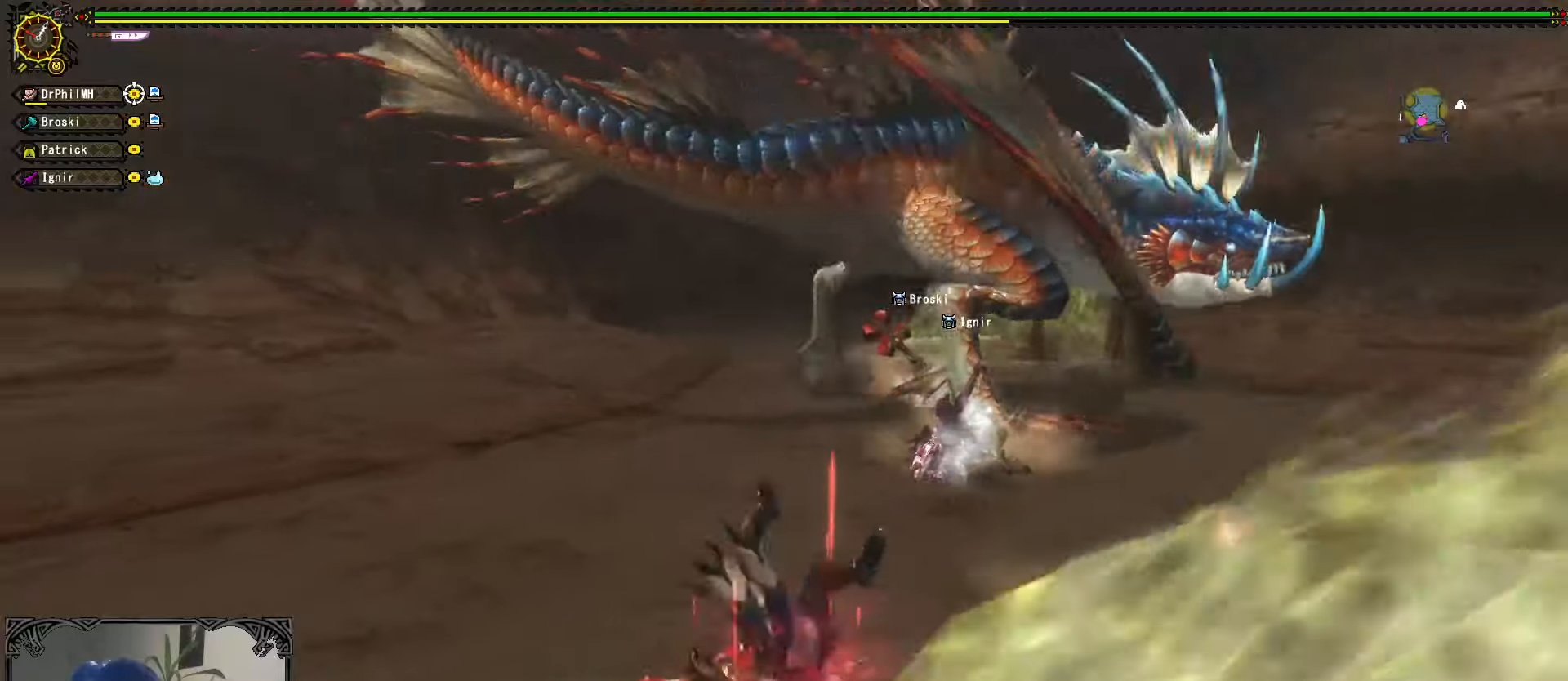
{"buttons": [], "left_stick": "up-left", "right_stick": "center", "events": [[83, "right_stick", "center"], [250, "left_stick", "up-left"]]}